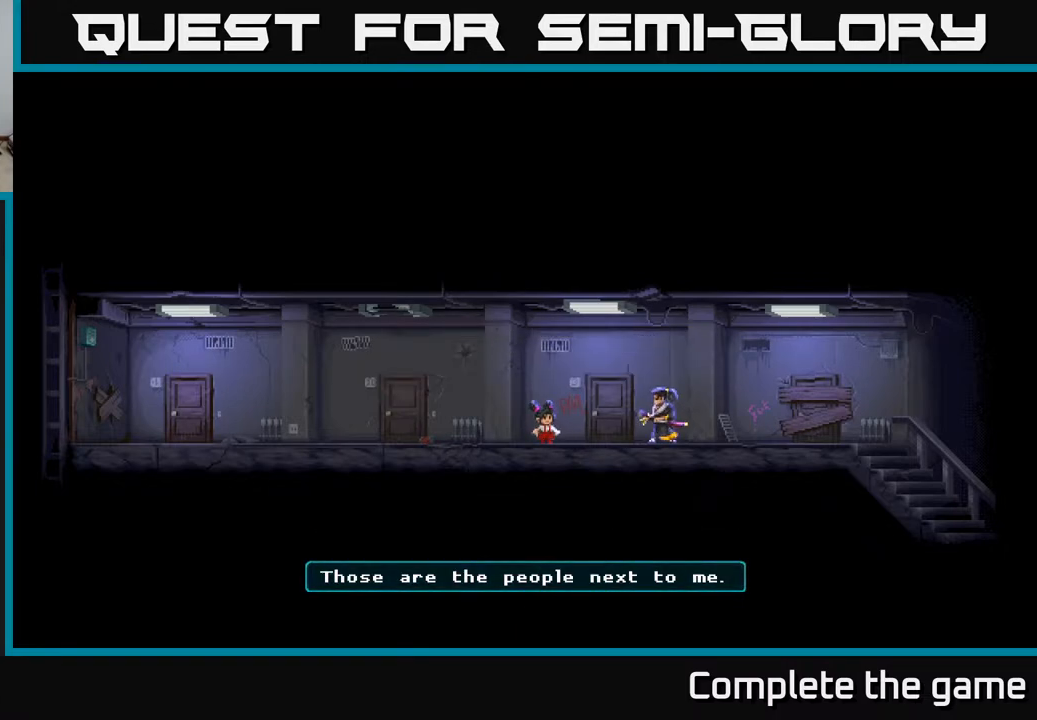
Gameplay with a controller (Xbox layout); each line is a JSON object with the inputs held at the frame after it. "events" lists button and stick changes between this image and that frame as [ms after this image, input, new state], when the widget could be followed in between.
{"buttons": [], "left_stick": "center", "right_stick": "center", "events": []}
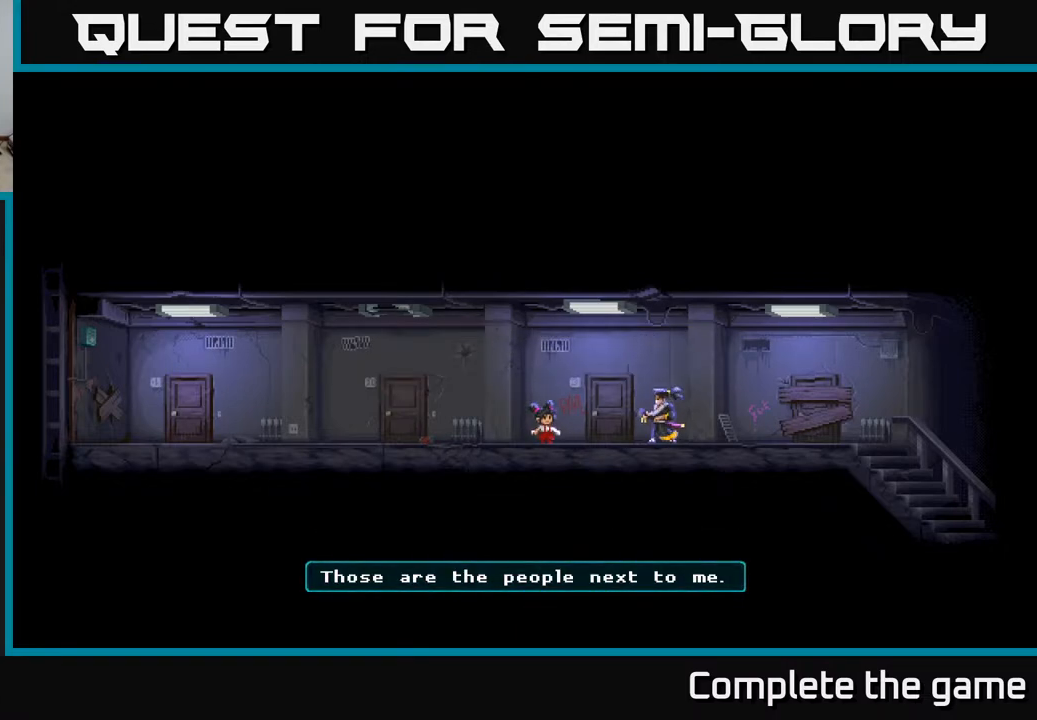
{"buttons": [], "left_stick": "center", "right_stick": "center", "events": []}
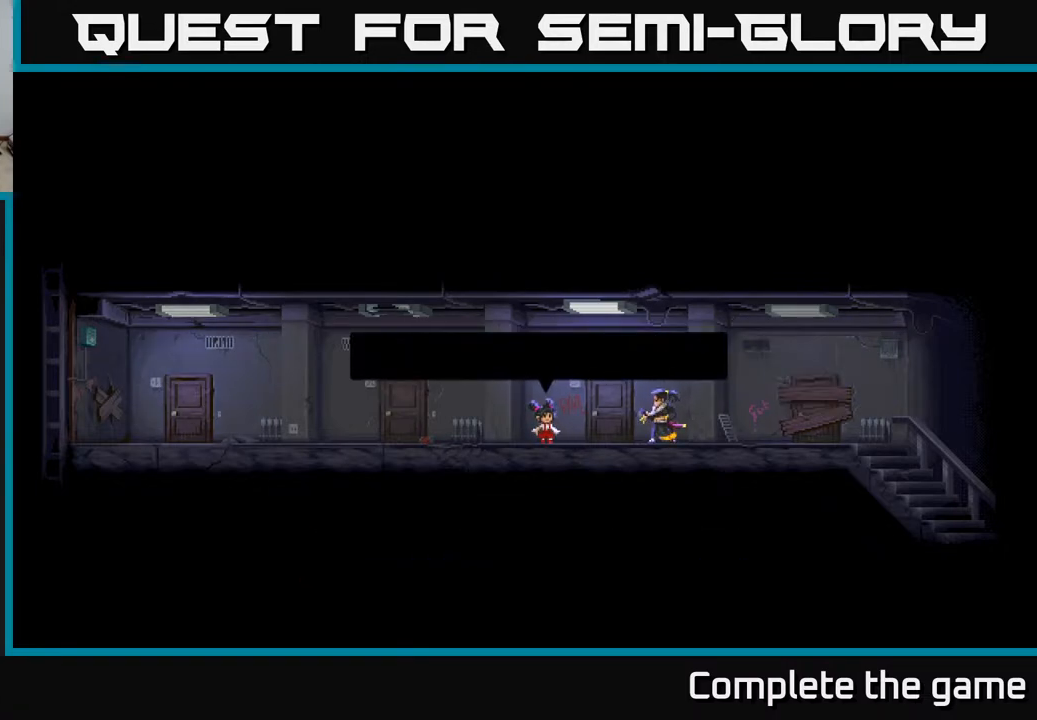
{"buttons": [], "left_stick": "center", "right_stick": "center", "events": []}
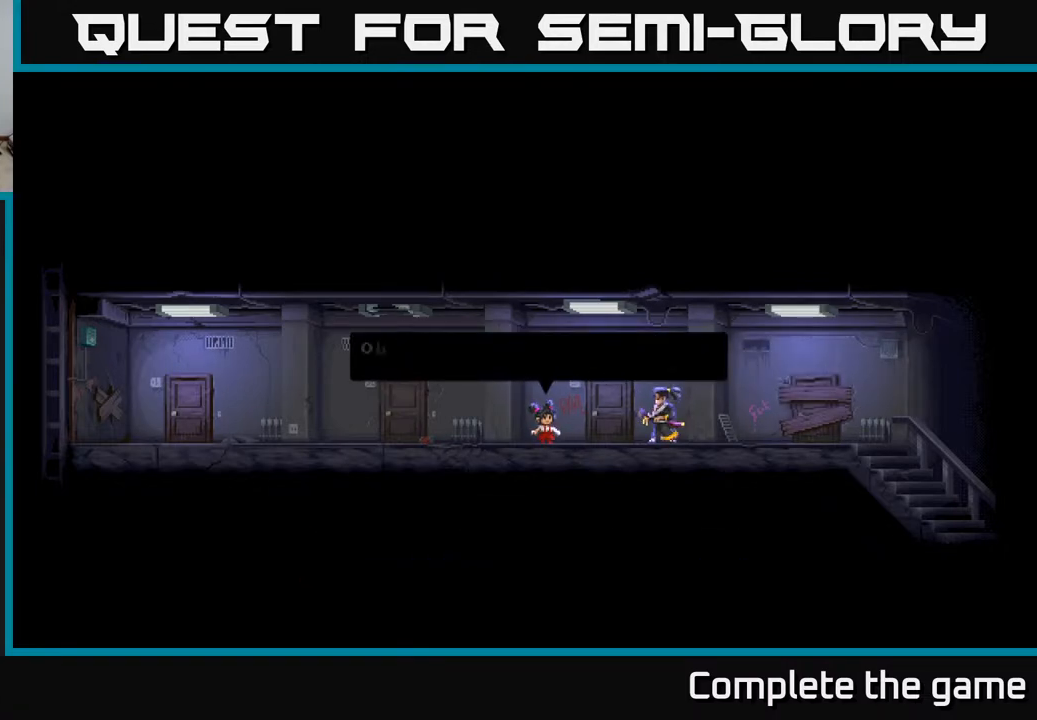
{"buttons": [], "left_stick": "center", "right_stick": "center", "events": []}
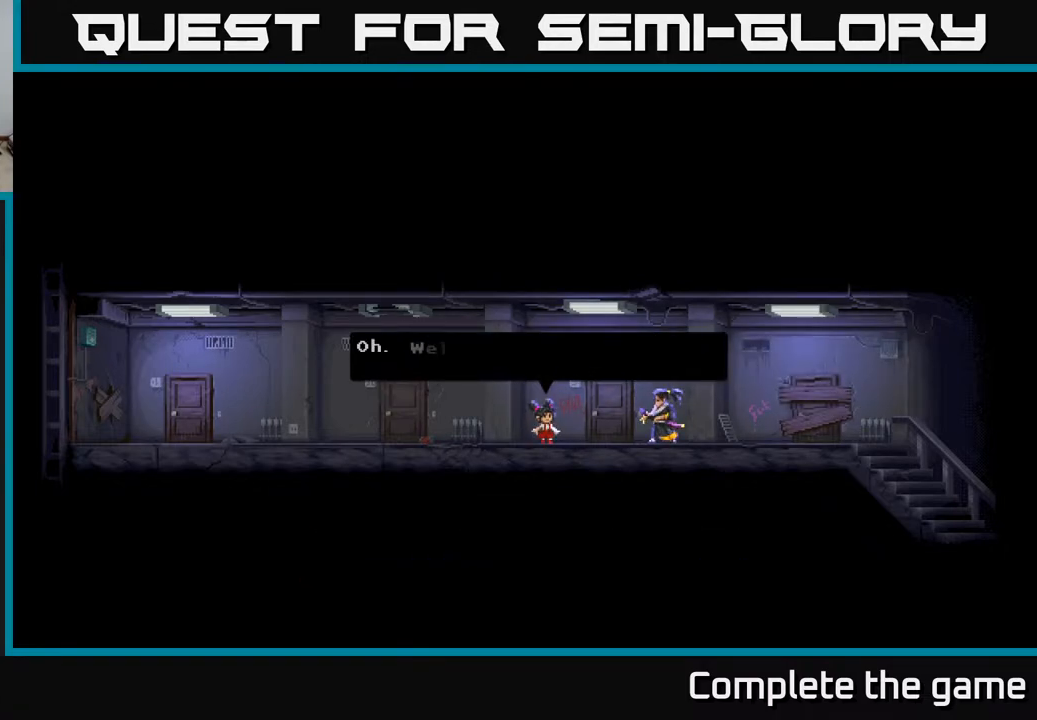
{"buttons": [], "left_stick": "center", "right_stick": "center", "events": [[250, "A", "down"], [400, "A", "up"]]}
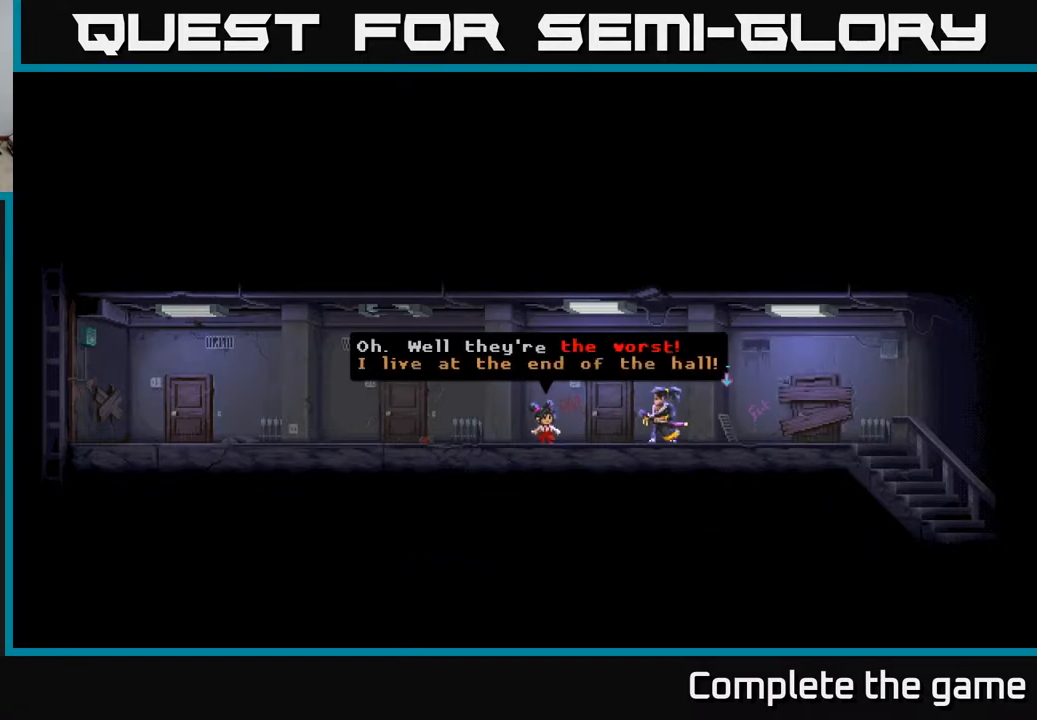
{"buttons": [], "left_stick": "center", "right_stick": "center", "events": []}
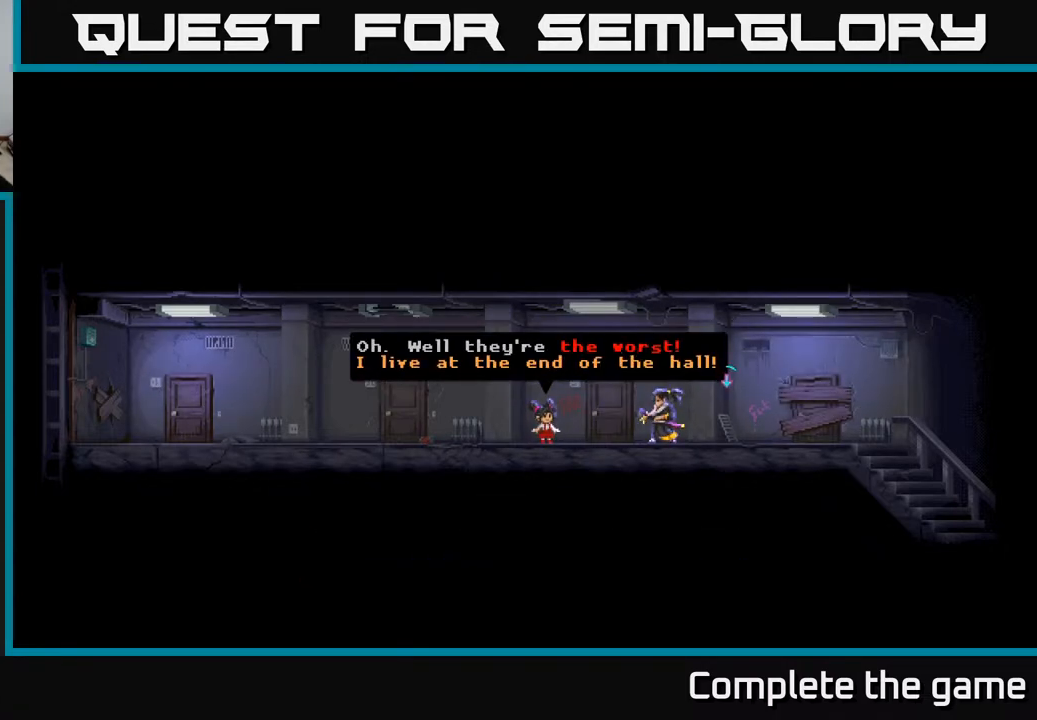
{"buttons": [], "left_stick": "center", "right_stick": "center", "events": []}
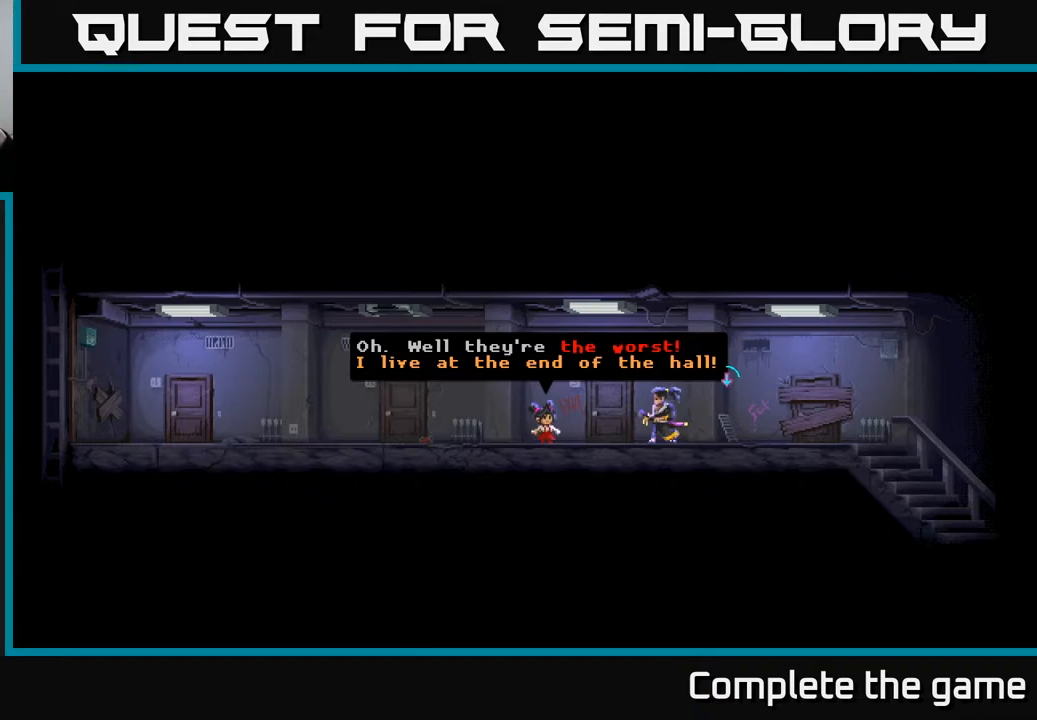
{"buttons": [], "left_stick": "center", "right_stick": "center", "events": [[250, "A", "down"], [433, "A", "up"]]}
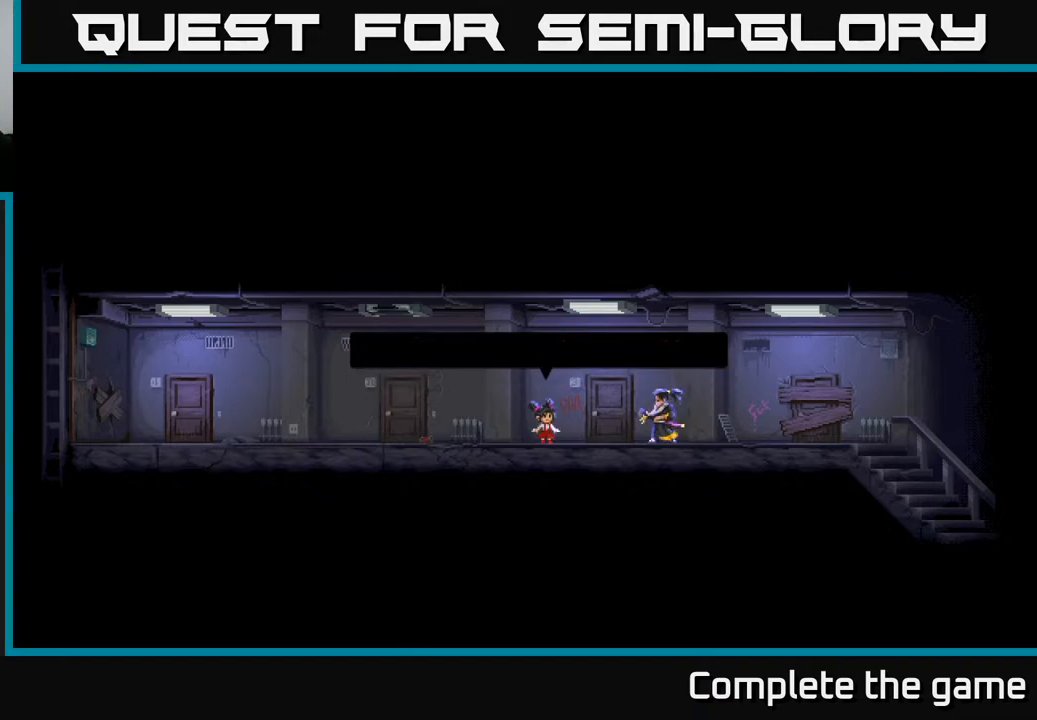
{"buttons": [], "left_stick": "center", "right_stick": "center", "events": []}
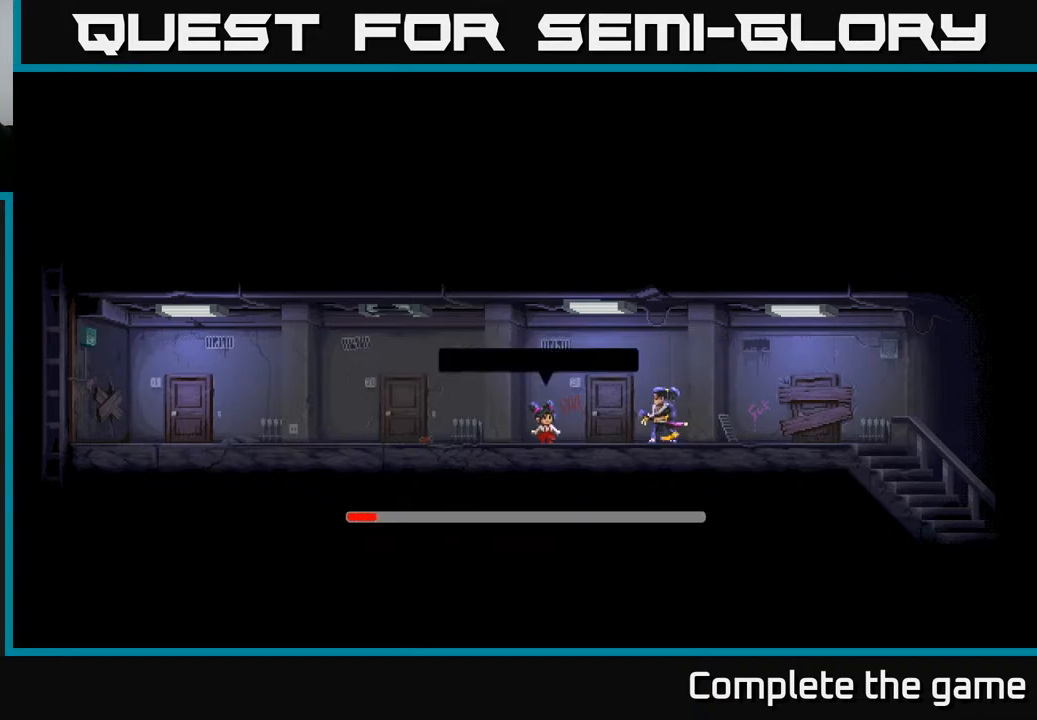
{"buttons": [], "left_stick": "center", "right_stick": "center", "events": []}
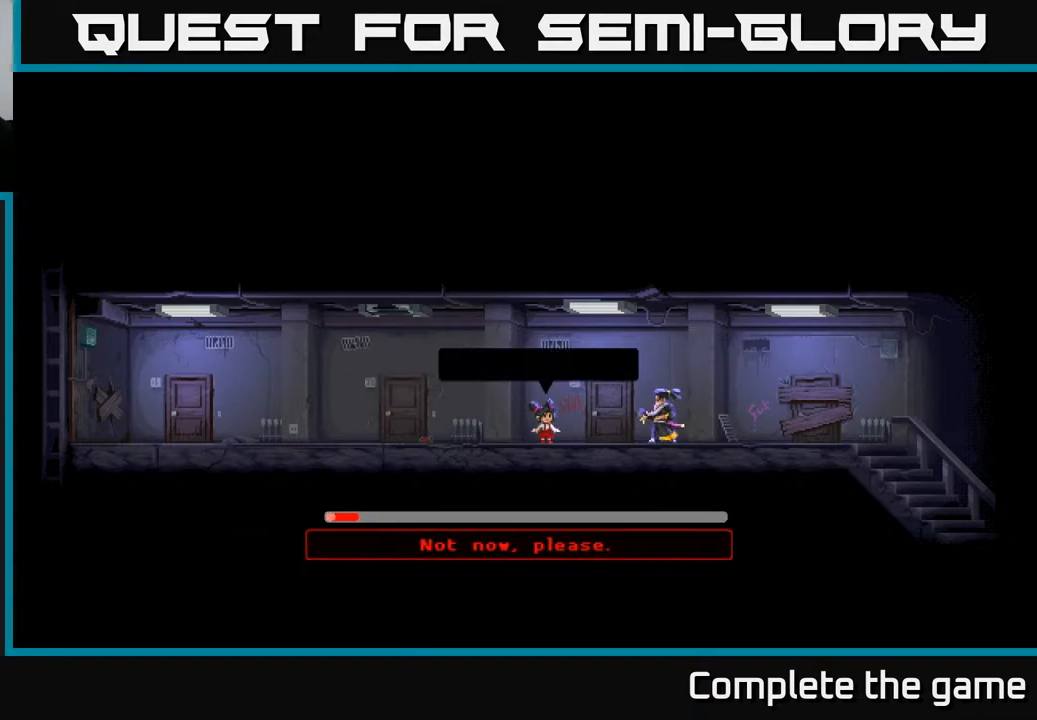
{"buttons": [], "left_stick": "center", "right_stick": "center", "events": []}
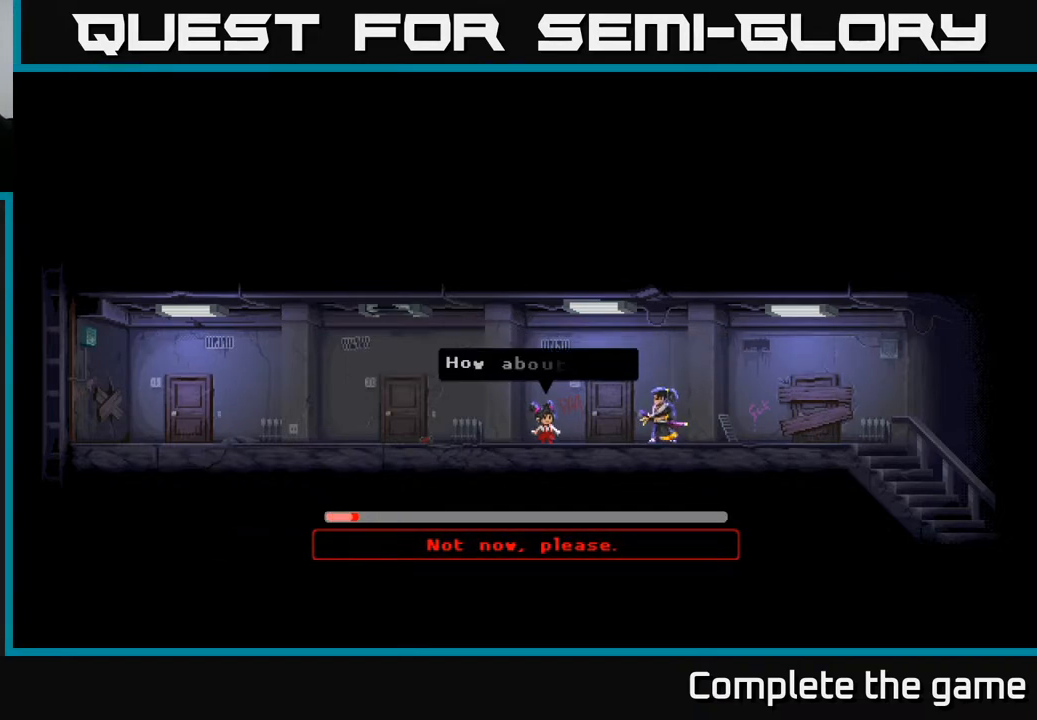
{"buttons": [], "left_stick": "center", "right_stick": "center", "events": []}
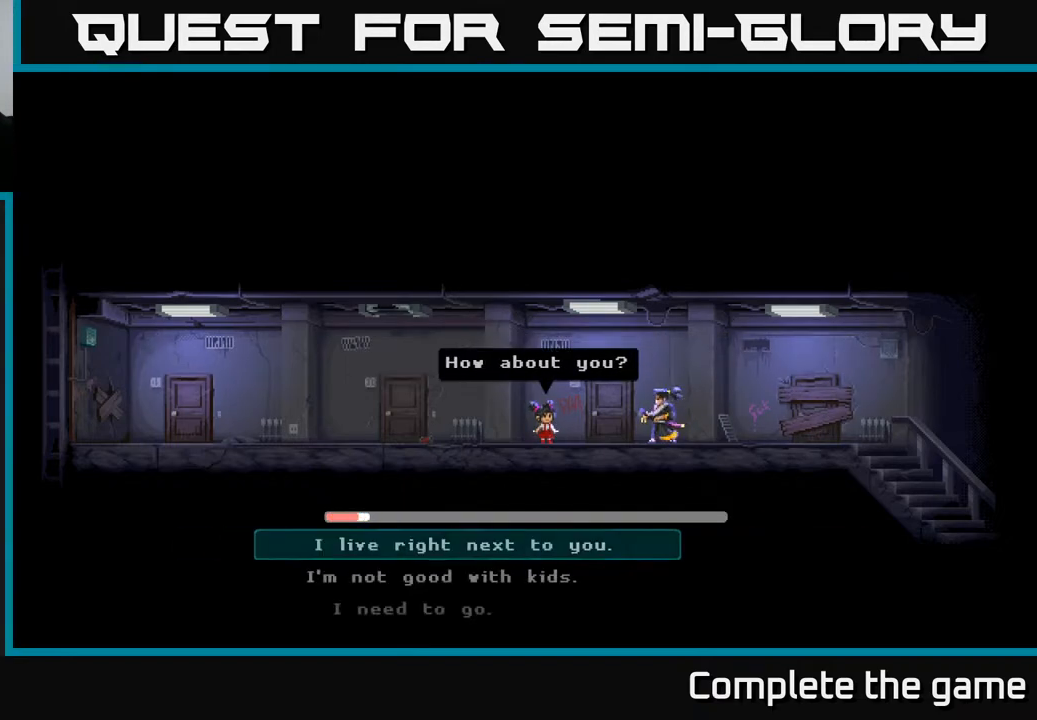
{"buttons": [], "left_stick": "center", "right_stick": "center", "events": []}
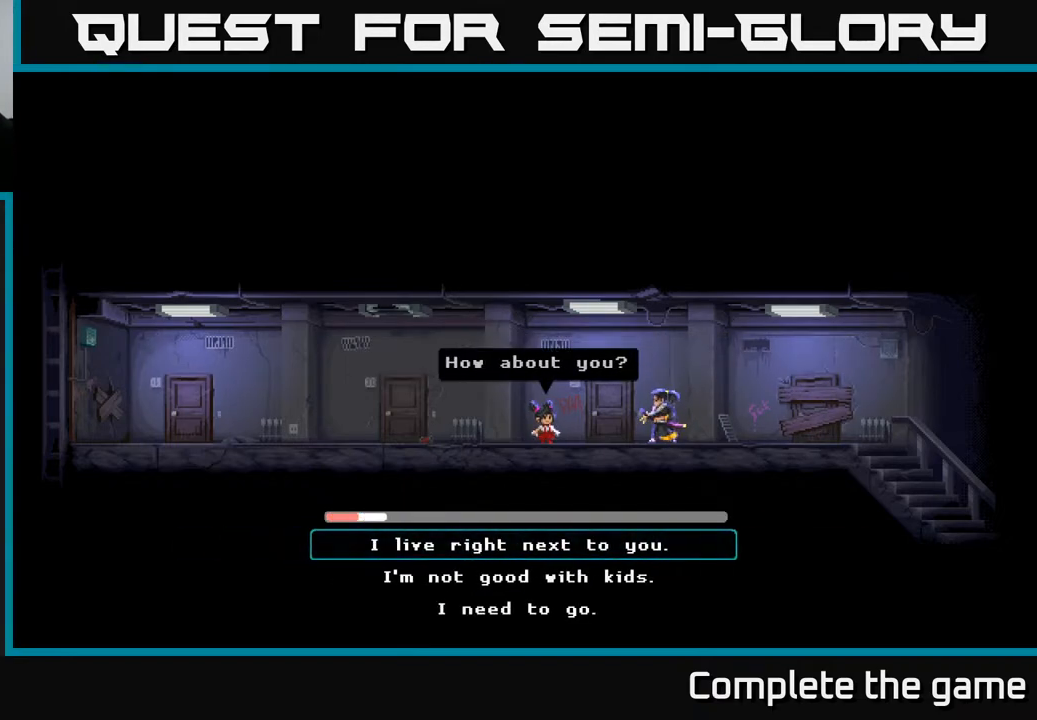
{"buttons": [], "left_stick": "center", "right_stick": "center", "events": []}
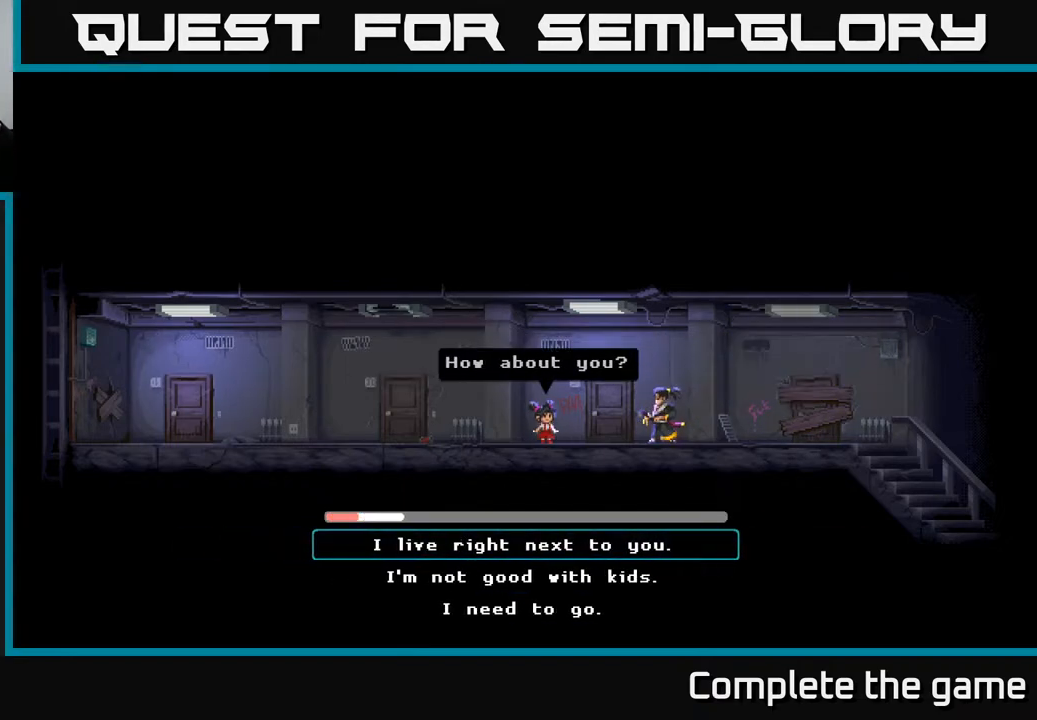
{"buttons": [], "left_stick": "center", "right_stick": "center", "events": [[167, "A", "down"], [283, "A", "up"]]}
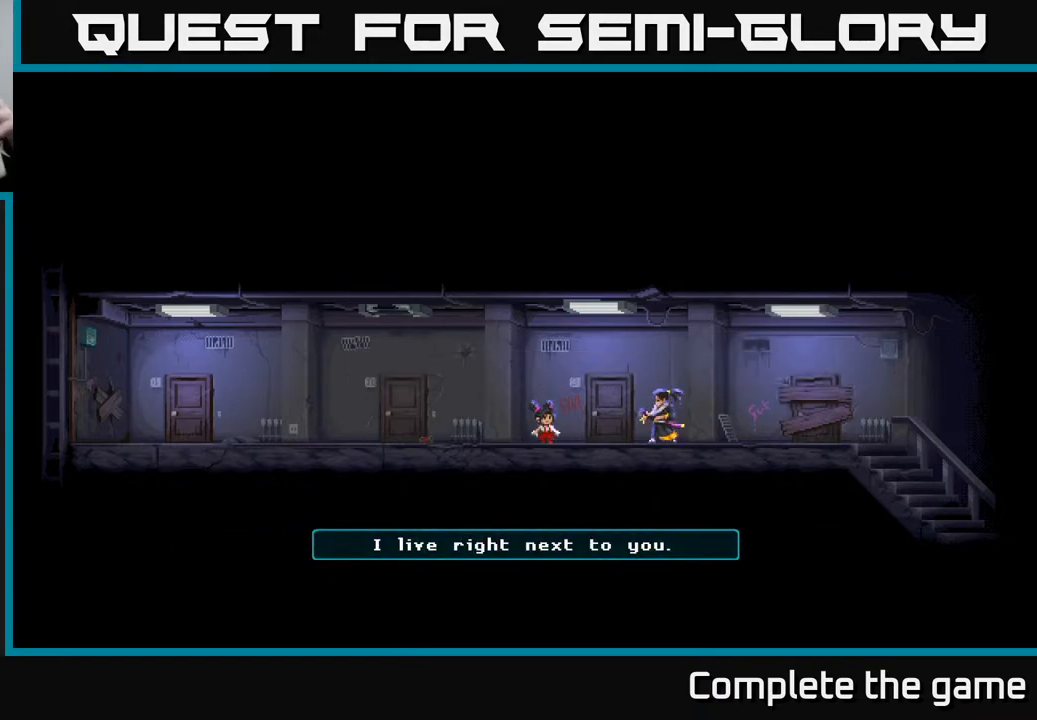
{"buttons": [], "left_stick": "center", "right_stick": "center", "events": []}
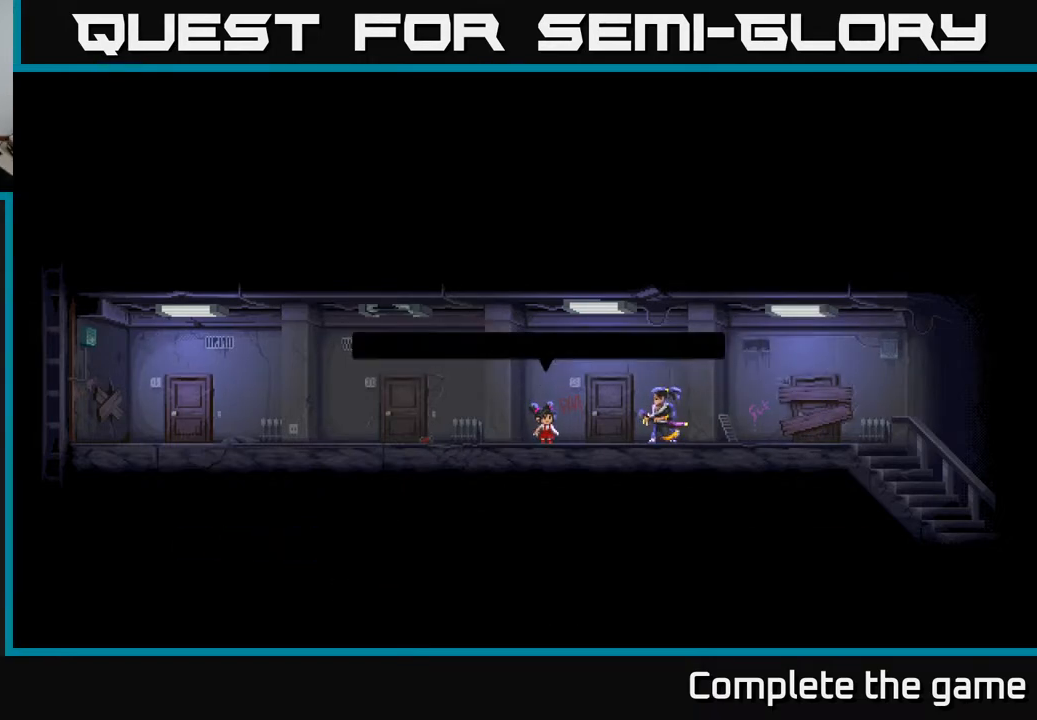
{"buttons": [], "left_stick": "center", "right_stick": "center", "events": []}
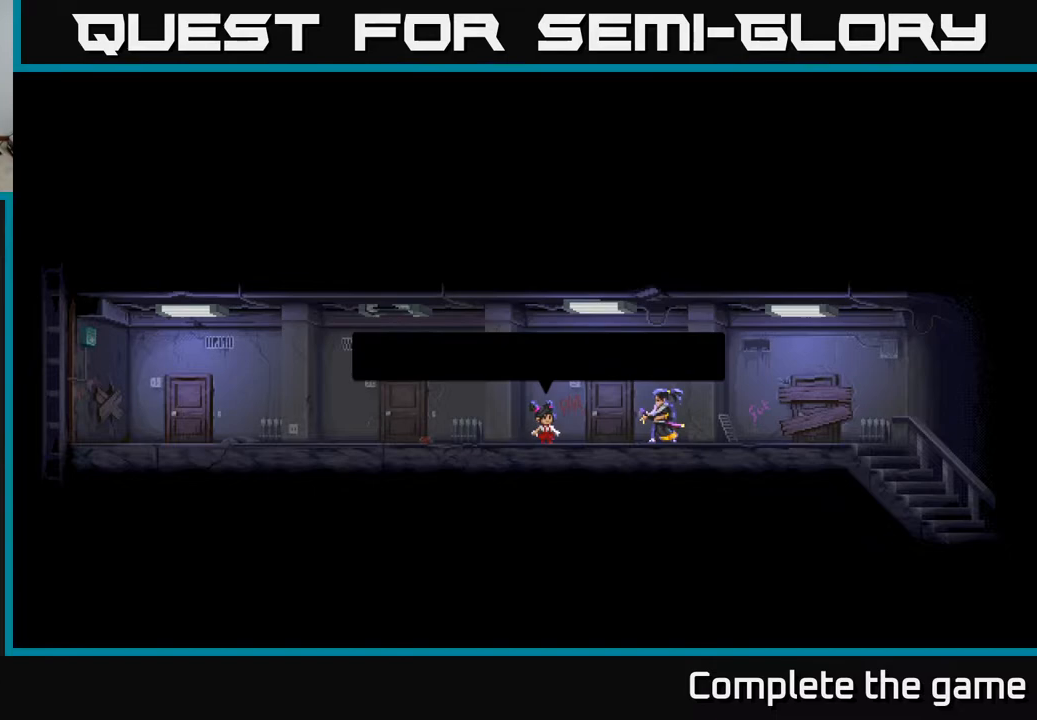
{"buttons": [], "left_stick": "center", "right_stick": "center", "events": []}
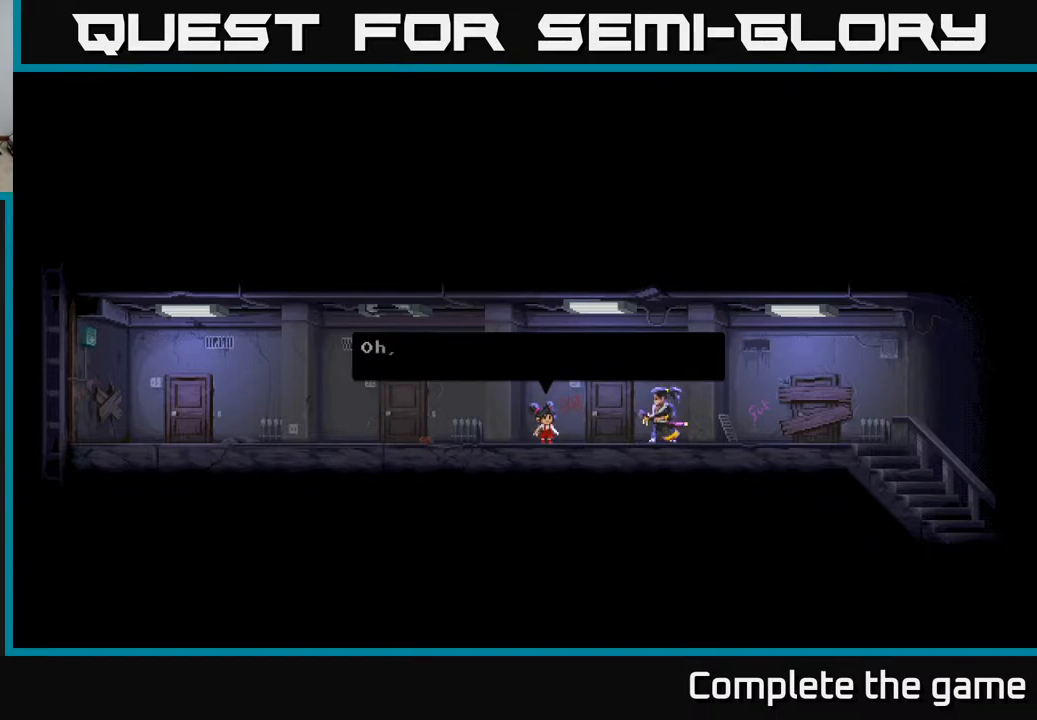
{"buttons": [], "left_stick": "center", "right_stick": "center", "events": [[300, "A", "down"], [500, "A", "up"]]}
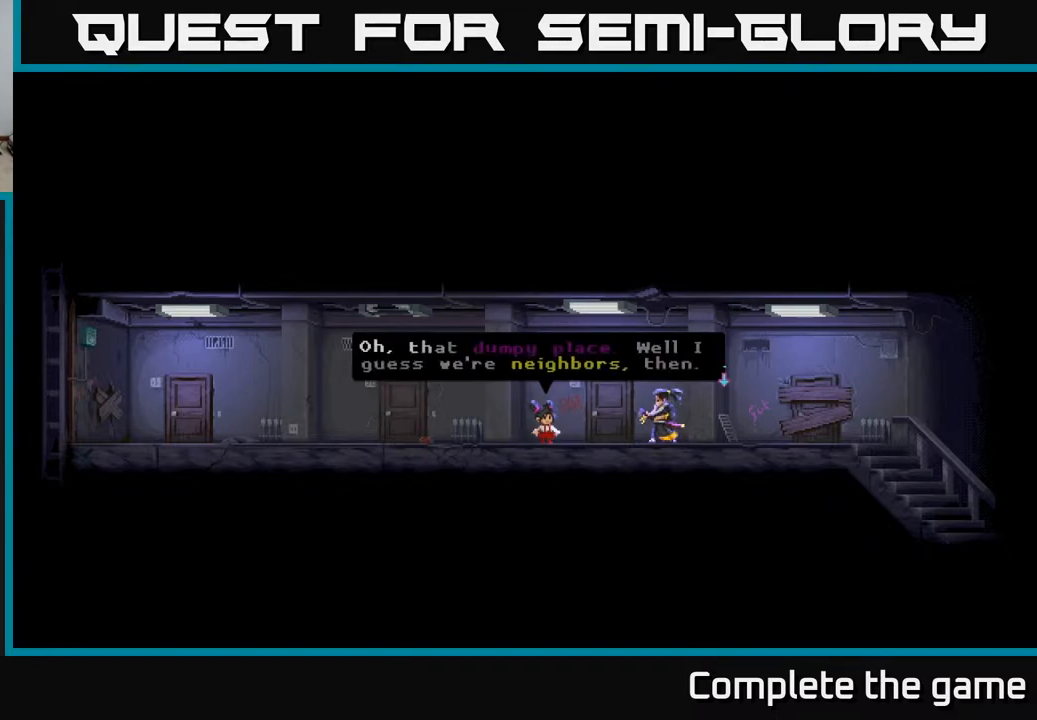
{"buttons": [], "left_stick": "center", "right_stick": "center", "events": []}
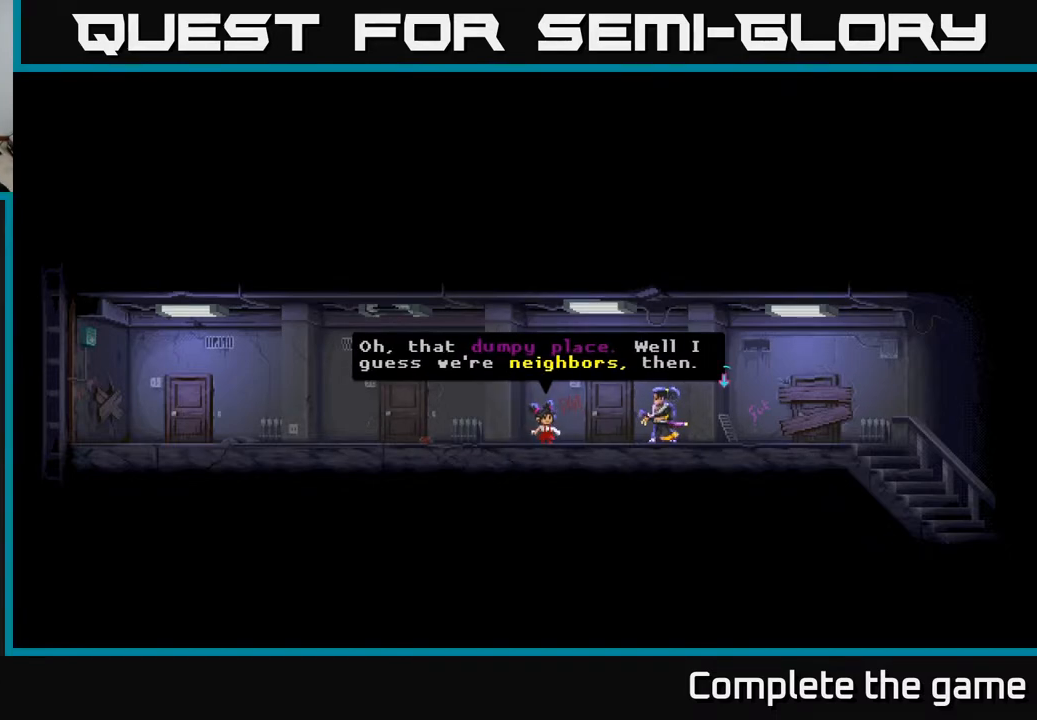
{"buttons": [], "left_stick": "center", "right_stick": "center", "events": []}
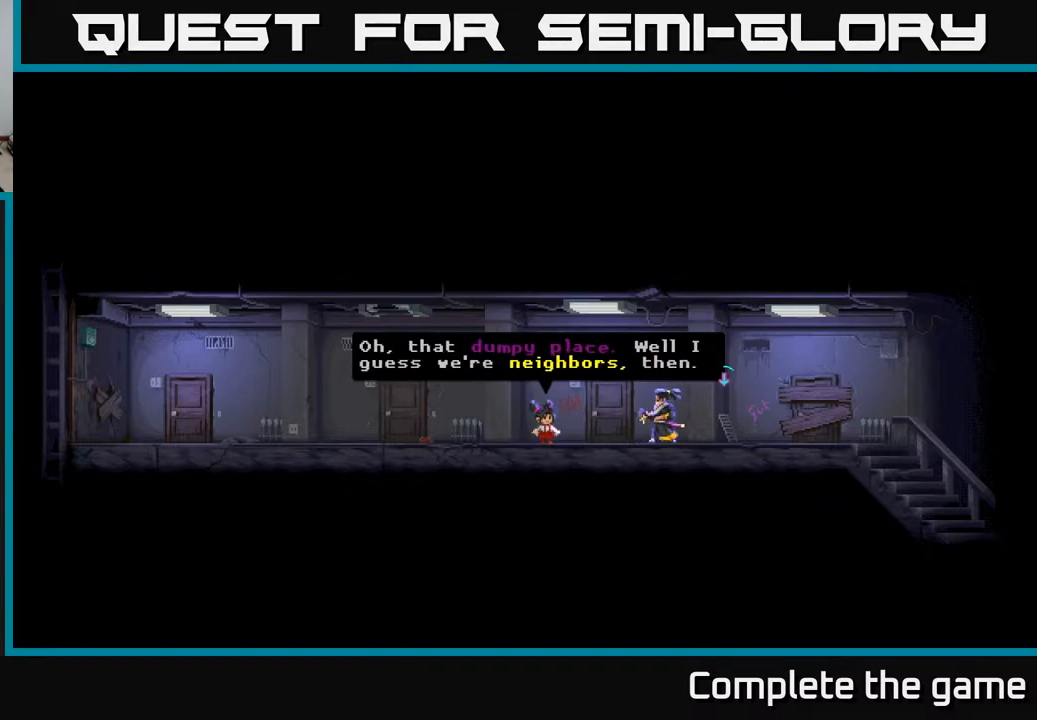
{"buttons": [], "left_stick": "center", "right_stick": "center", "events": [[100, "A", "down"], [317, "A", "up"]]}
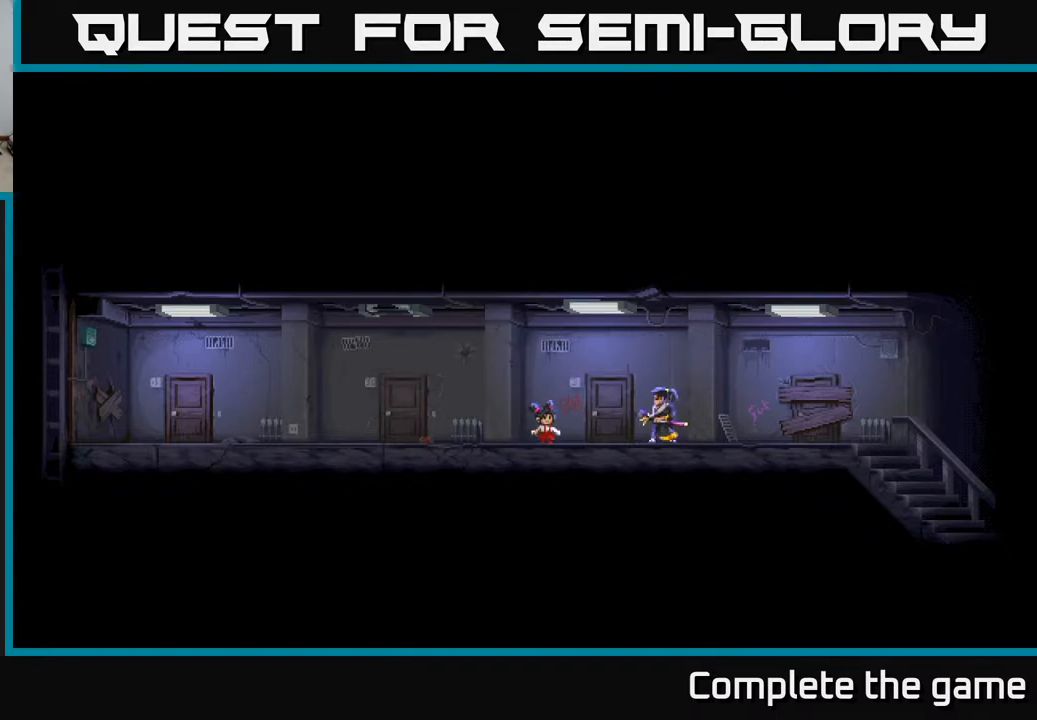
{"buttons": [], "left_stick": "center", "right_stick": "center", "events": []}
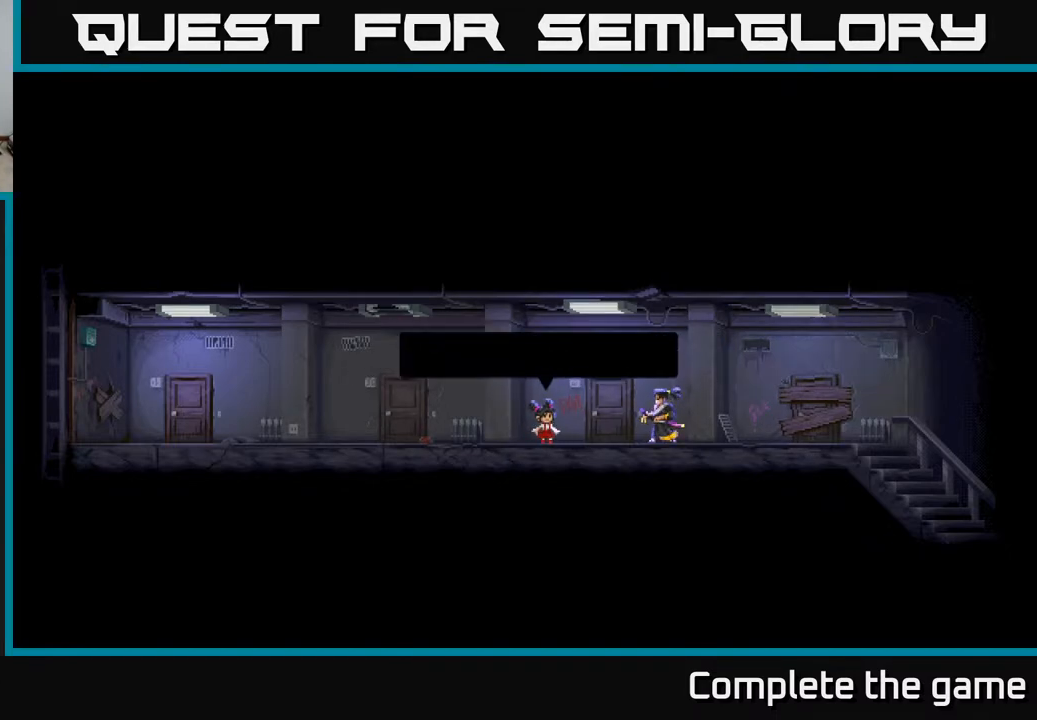
{"buttons": [], "left_stick": "center", "right_stick": "center", "events": []}
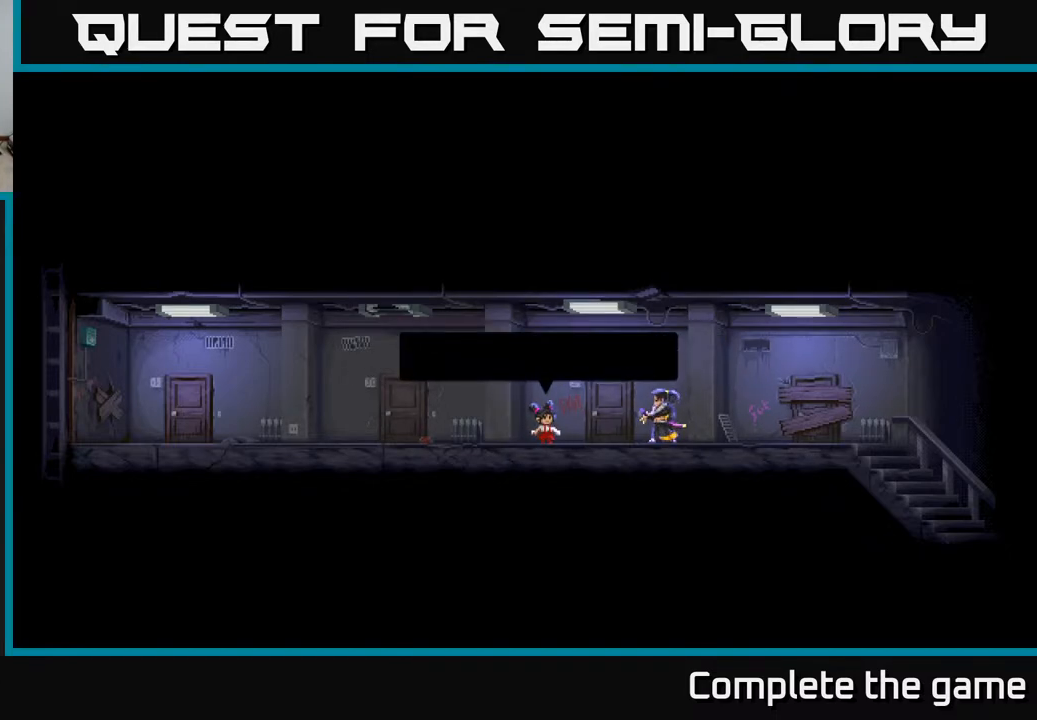
{"buttons": ["A"], "left_stick": "center", "right_stick": "center", "events": [[433, "A", "down"]]}
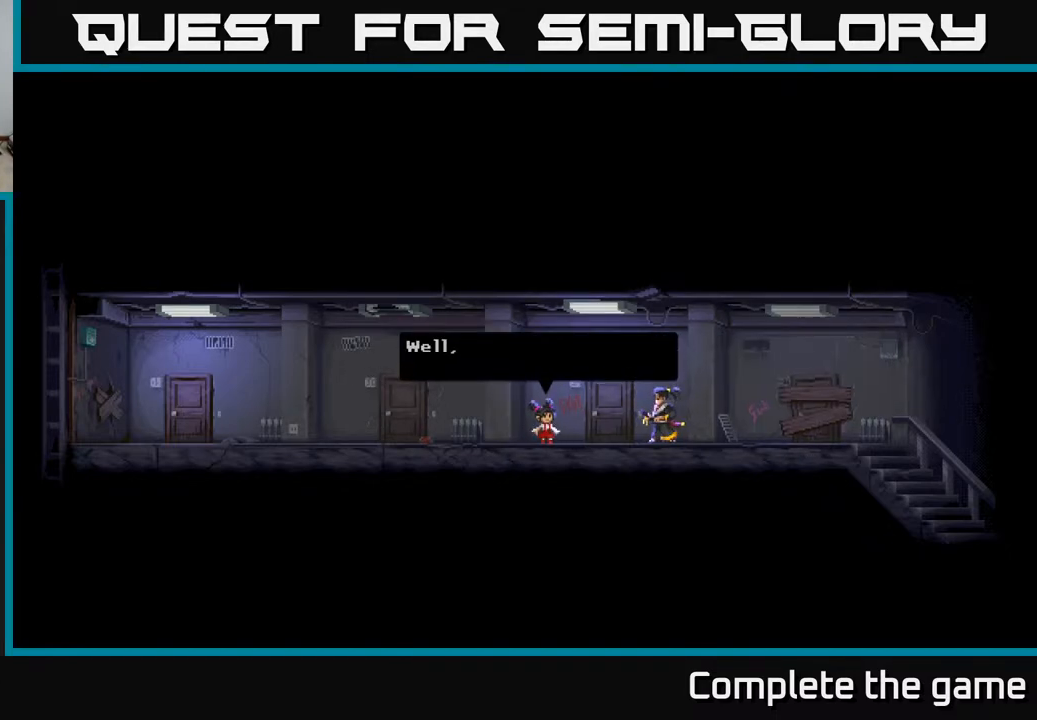
{"buttons": [], "left_stick": "center", "right_stick": "center", "events": [[167, "A", "up"]]}
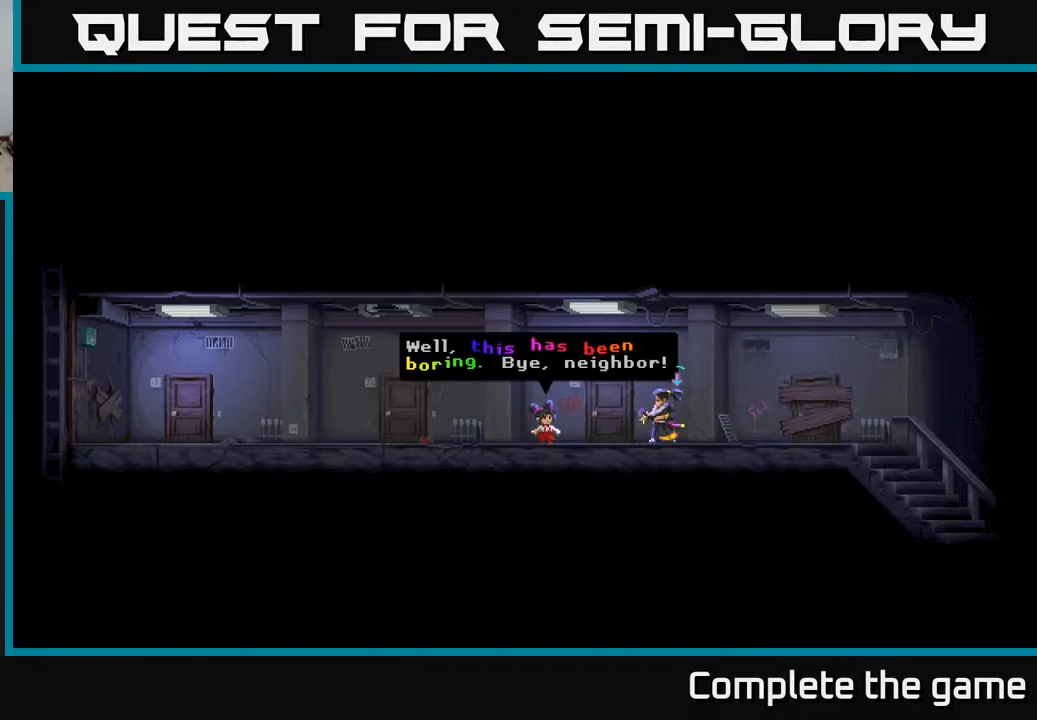
{"buttons": [], "left_stick": "center", "right_stick": "center", "events": []}
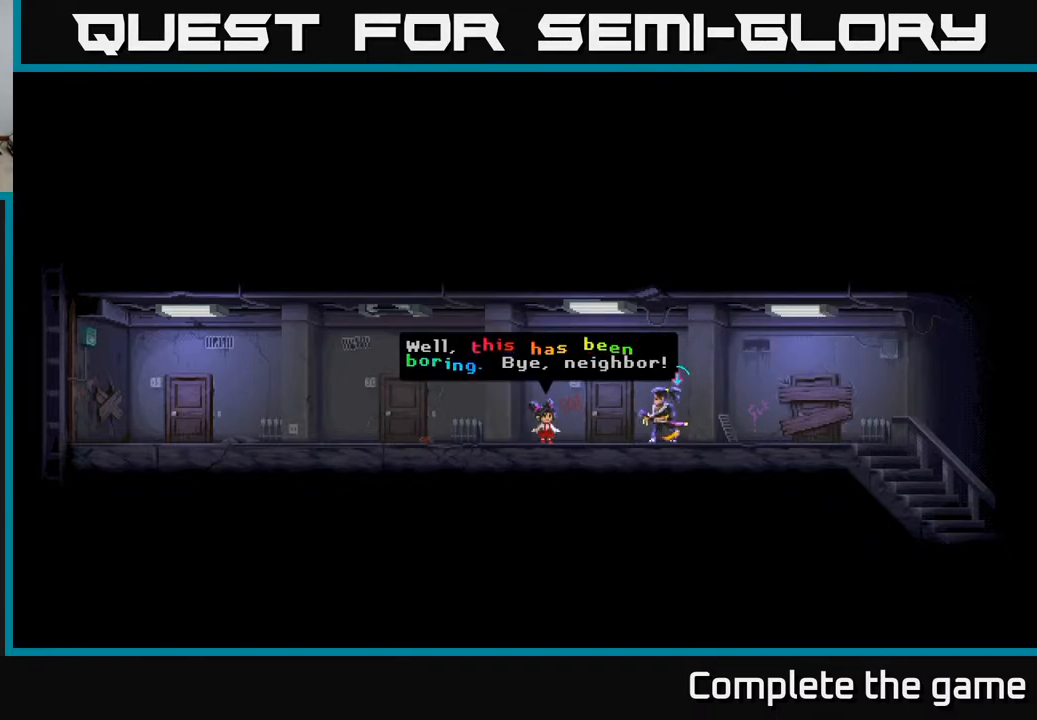
{"buttons": [], "left_stick": "center", "right_stick": "center", "events": []}